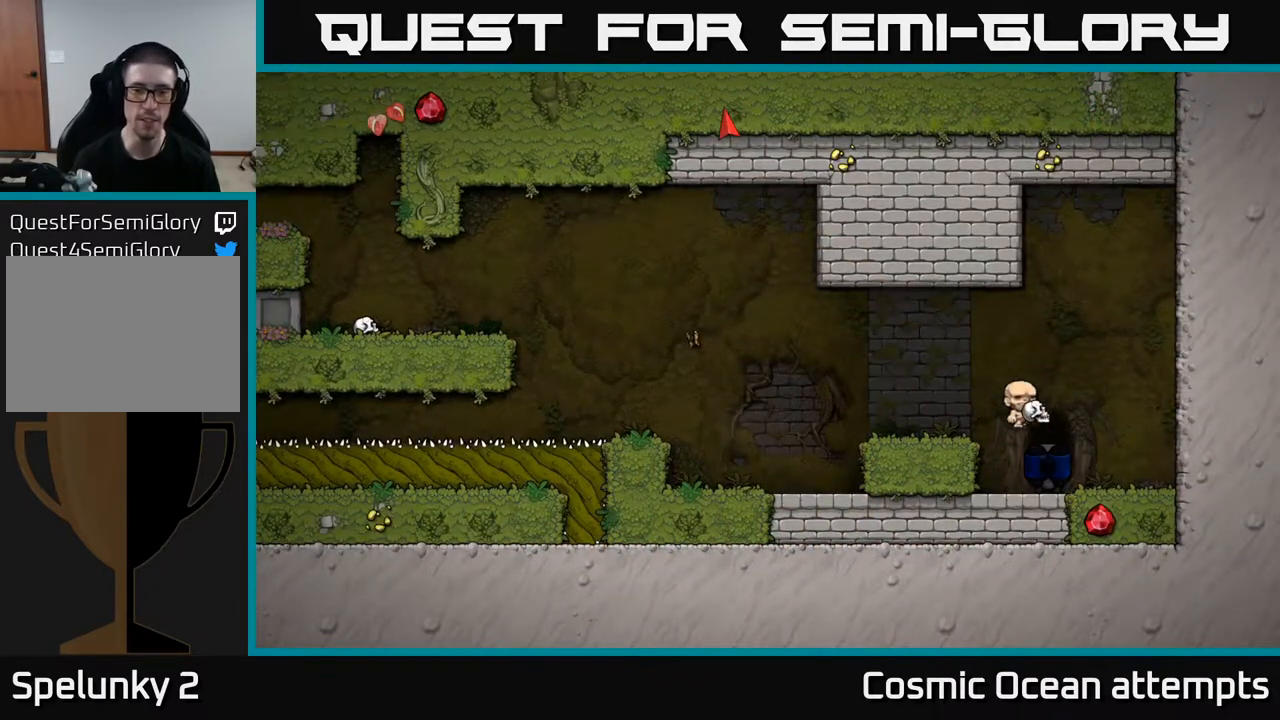
Gameplay with a controller (Xbox layout); each line is a JSON object with the inputs held at the frame after it. "events" lists button and stick changes between this image and that frame as [ms after this image, input, new state], when the widget could be followed in between. Not read: left_stick.
{"buttons": [], "right_stick": "center", "events": []}
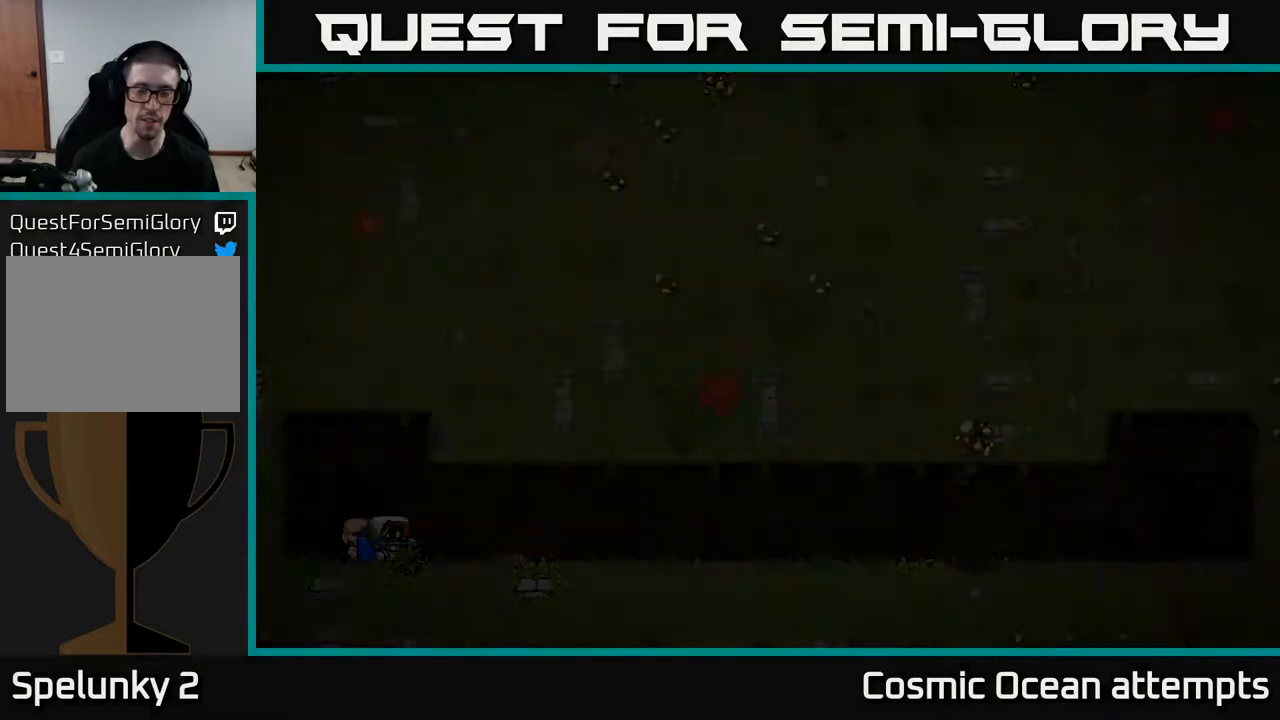
{"buttons": [], "right_stick": "center", "events": []}
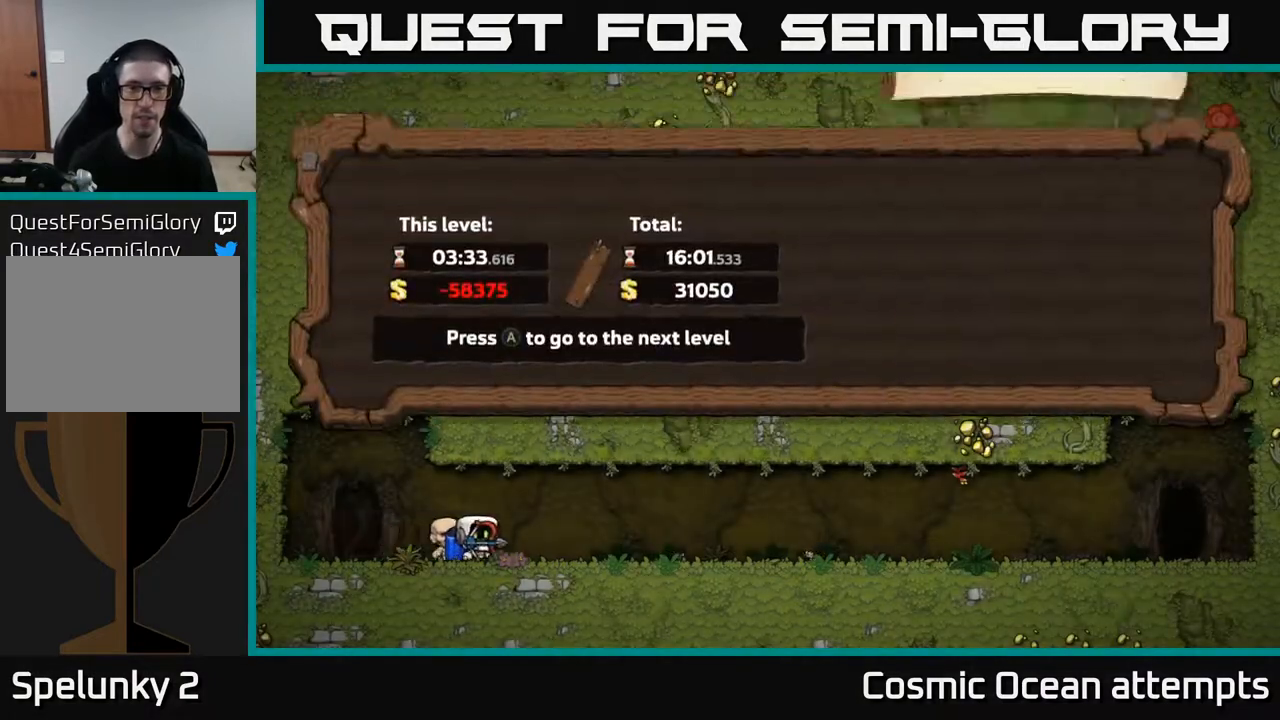
{"buttons": [], "right_stick": "center", "events": [[117, "A", "down"], [250, "A", "up"]]}
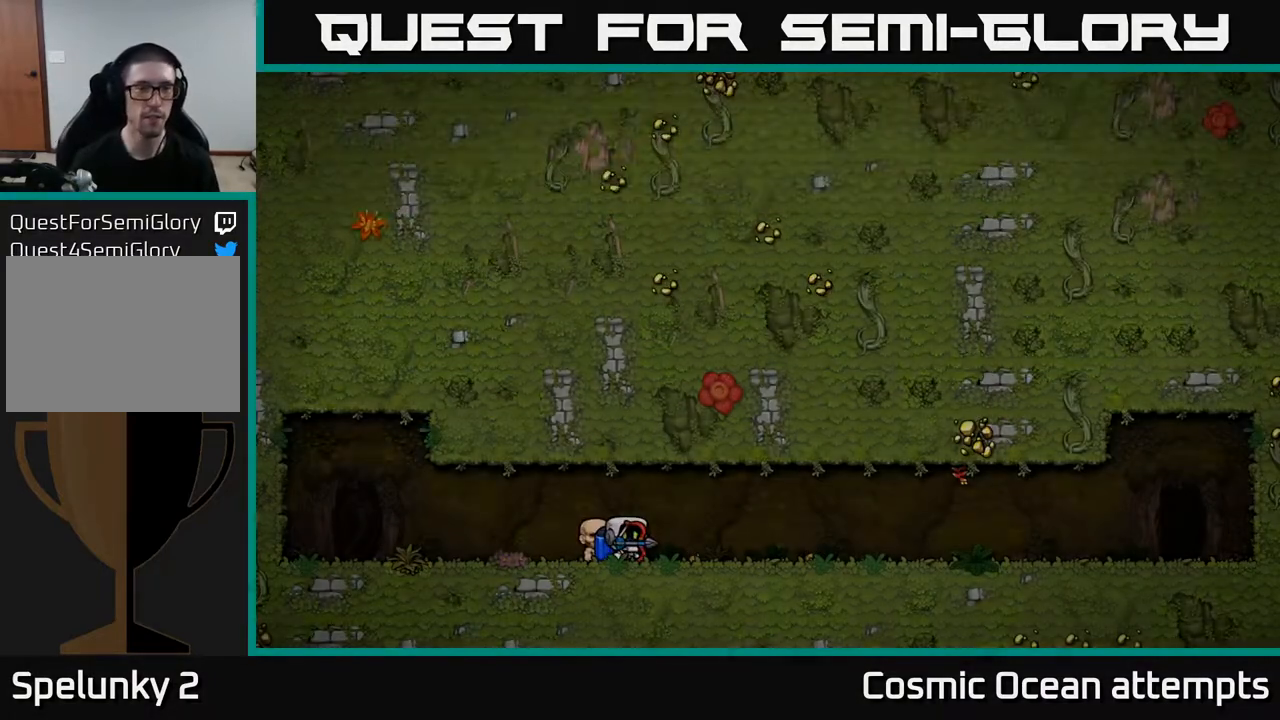
{"buttons": [], "right_stick": "center", "events": []}
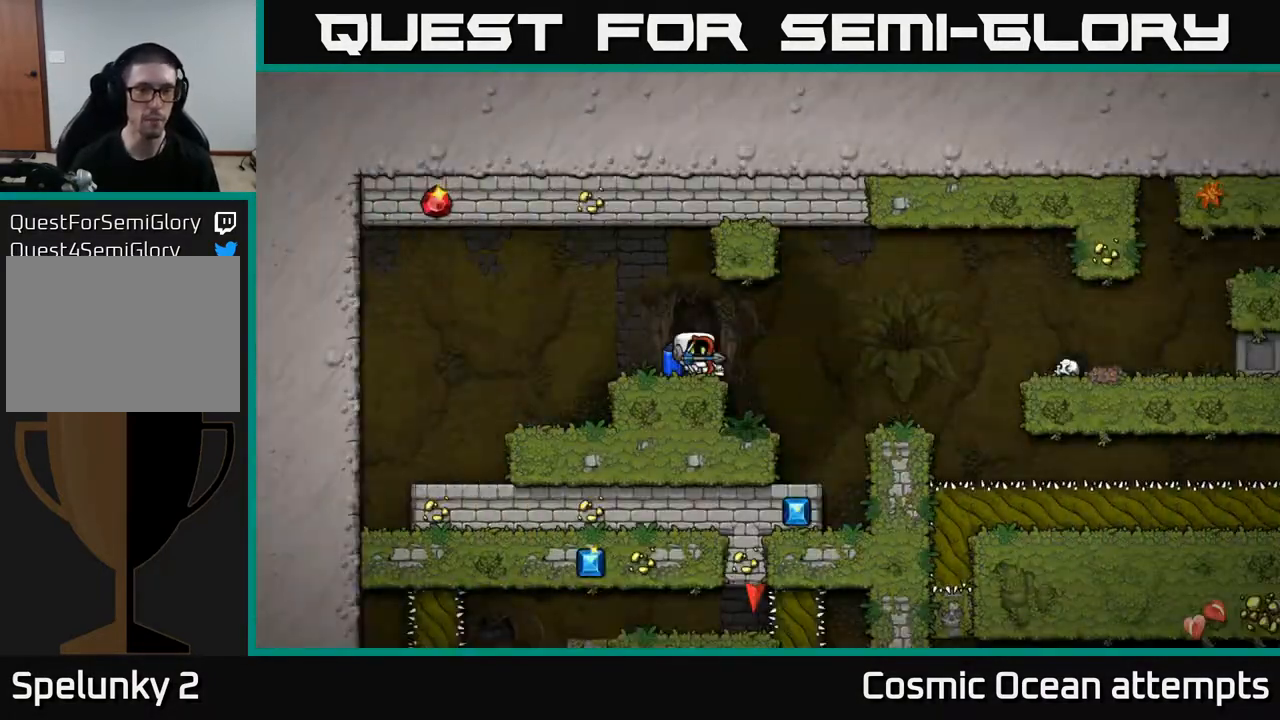
{"buttons": ["A", "DPAD_RIGHT"], "right_stick": "center", "events": [[383, "DPAD_RIGHT", "down"], [483, "A", "down"]]}
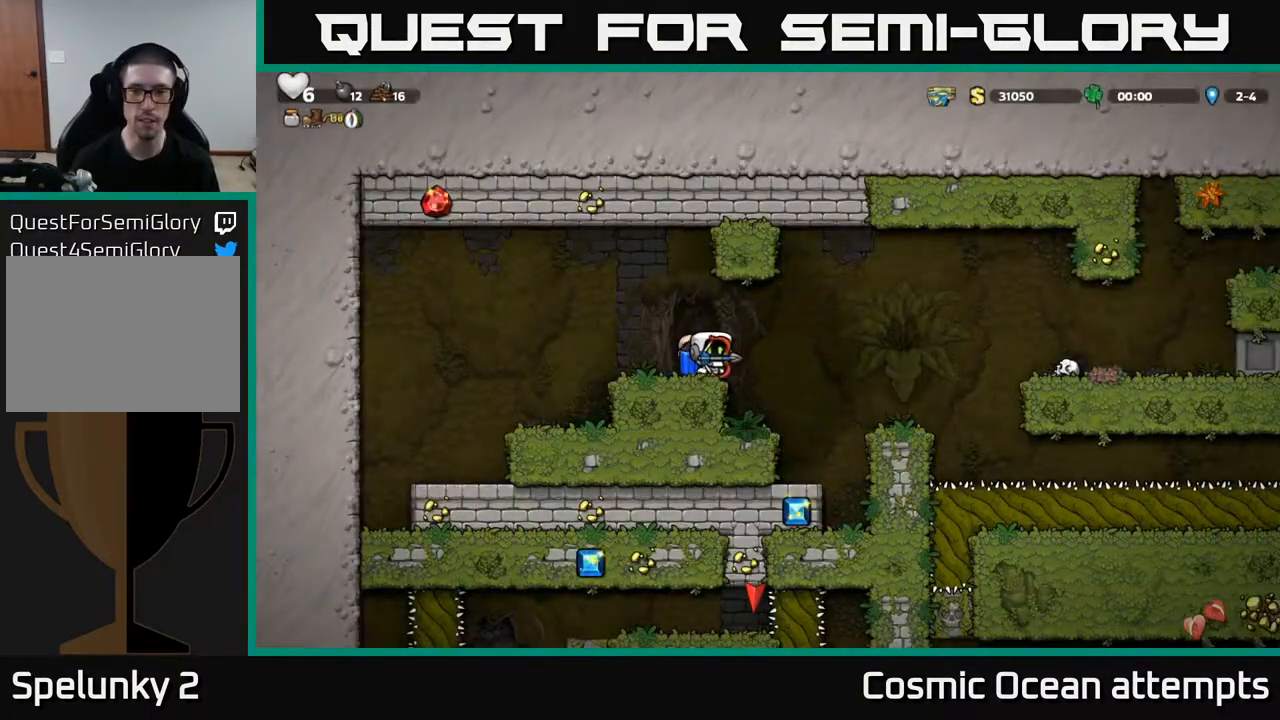
{"buttons": [], "right_stick": "center", "events": [[67, "A", "up"], [333, "DPAD_RIGHT", "up"]]}
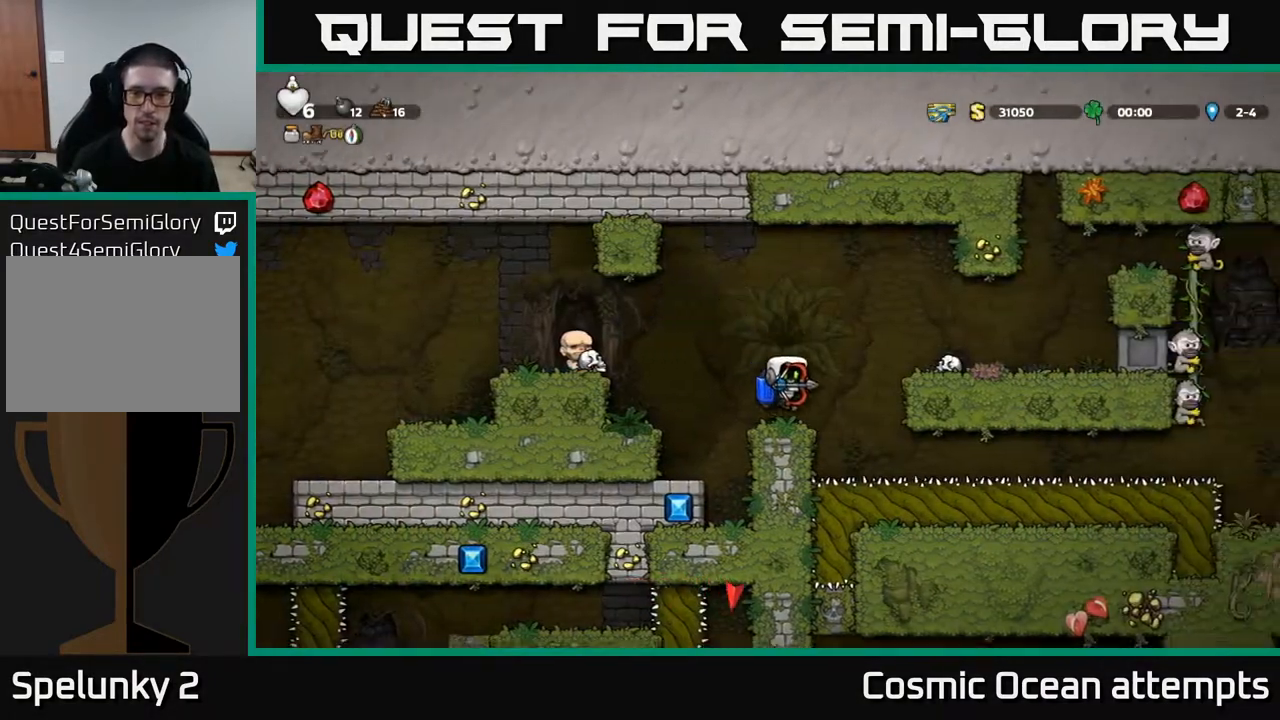
{"buttons": ["DPAD_RIGHT"], "right_stick": "center", "events": [[167, "A", "down"], [183, "DPAD_RIGHT", "down"], [250, "A", "up"], [317, "A", "down"], [400, "A", "up"]]}
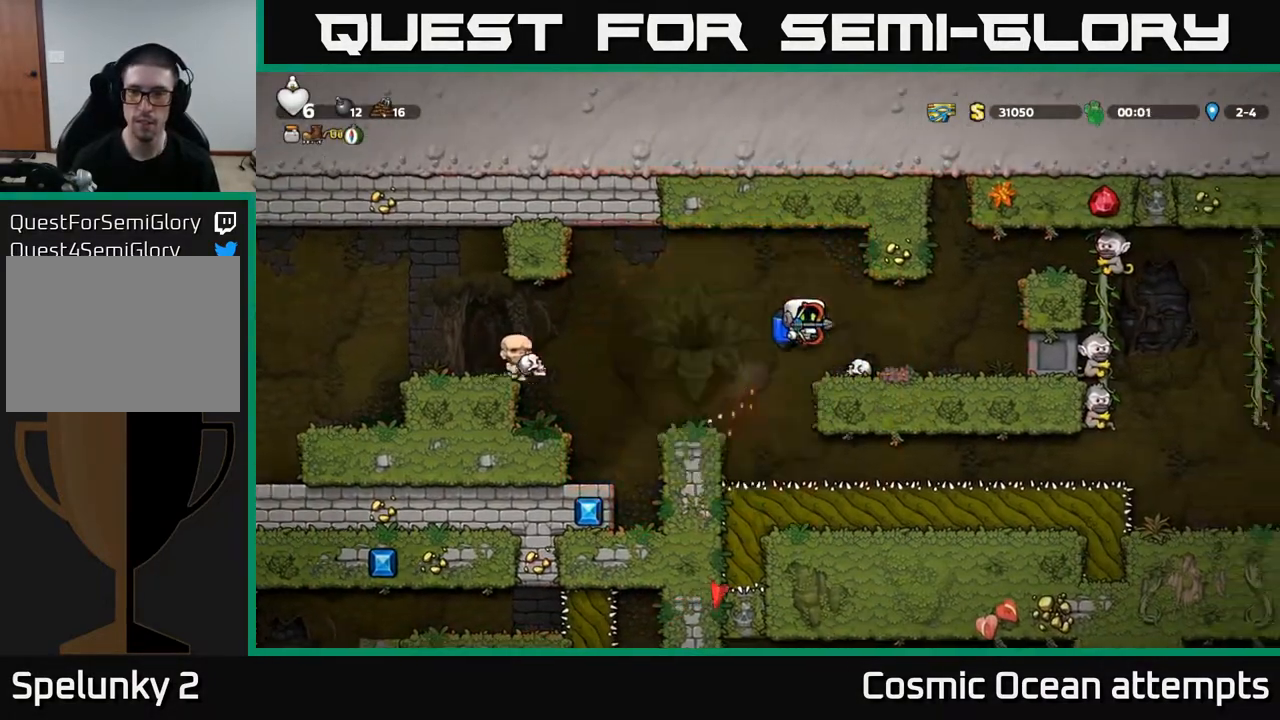
{"buttons": ["A", "DPAD_RIGHT"], "right_stick": "center", "events": [[83, "DPAD_RIGHT", "up"], [350, "DPAD_RIGHT", "down"], [467, "A", "down"]]}
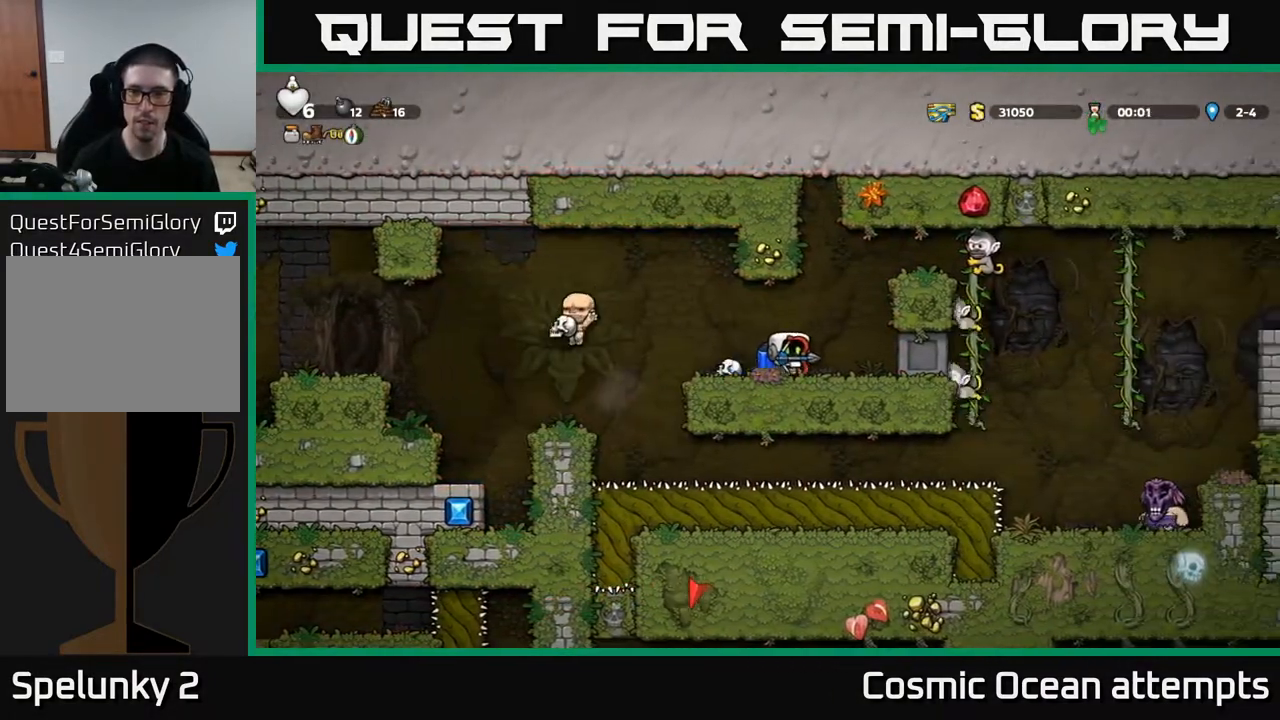
{"buttons": [], "right_stick": "center", "events": [[17, "A", "up"], [17, "DPAD_RIGHT", "up"], [50, "DPAD_LEFT", "down"], [300, "DPAD_LEFT", "up"]]}
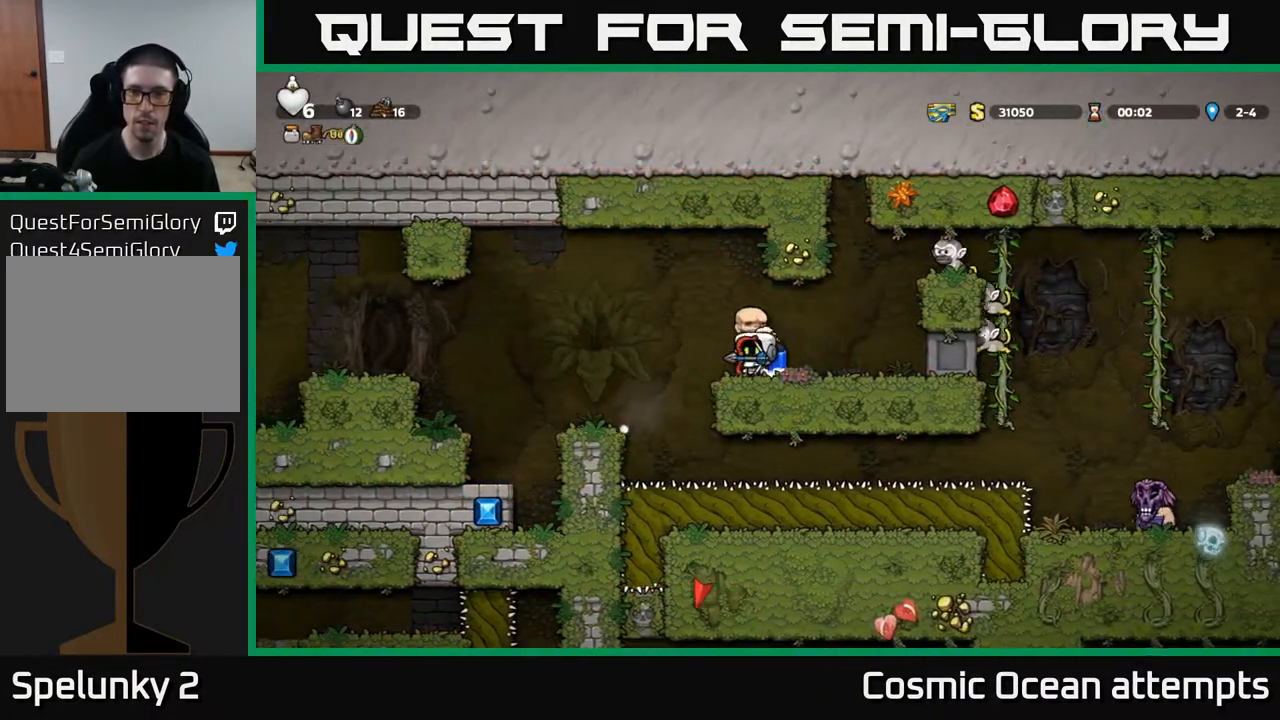
{"buttons": [], "right_stick": "center", "events": []}
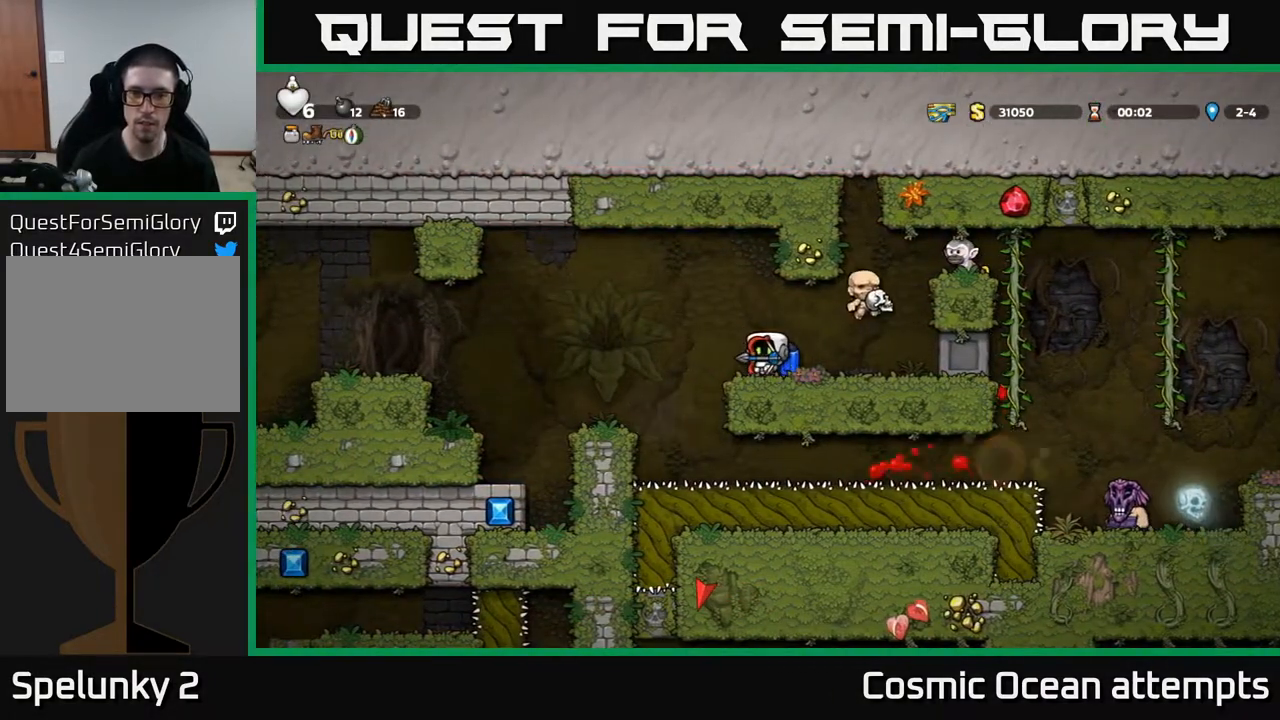
{"buttons": [], "right_stick": "center", "events": []}
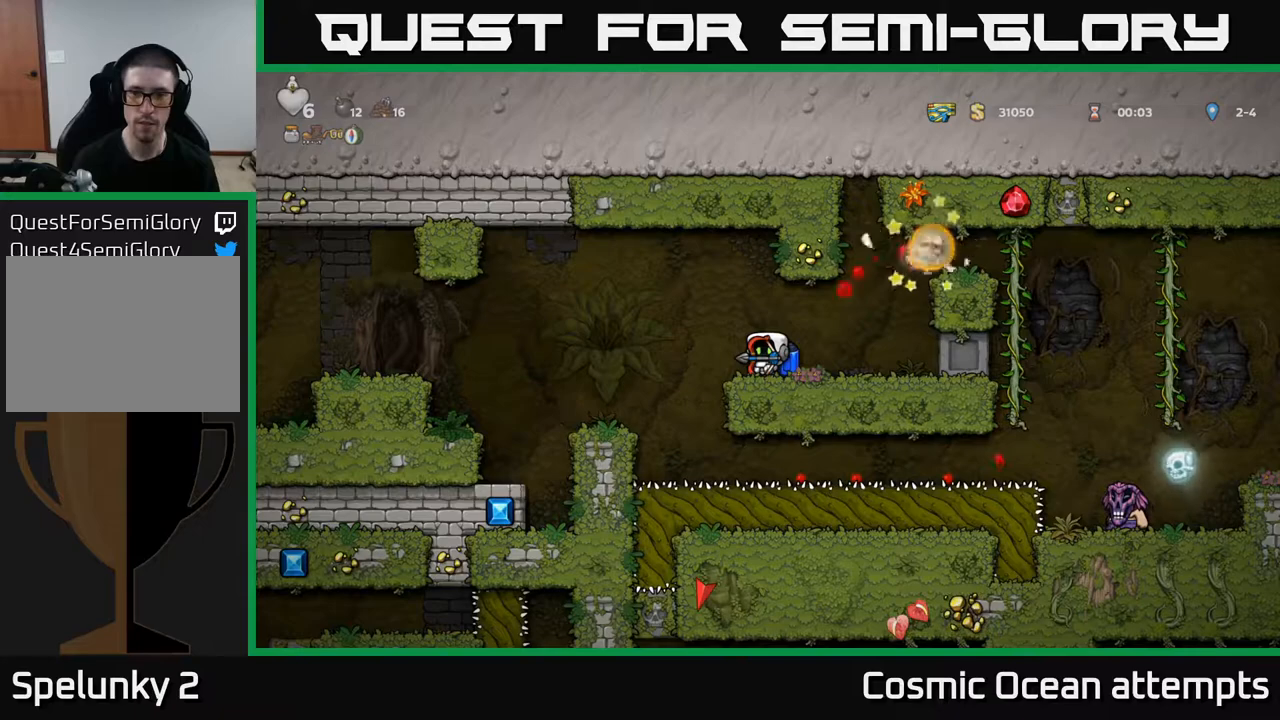
{"buttons": ["DPAD_RIGHT"], "right_stick": "center", "events": [[333, "DPAD_RIGHT", "down"]]}
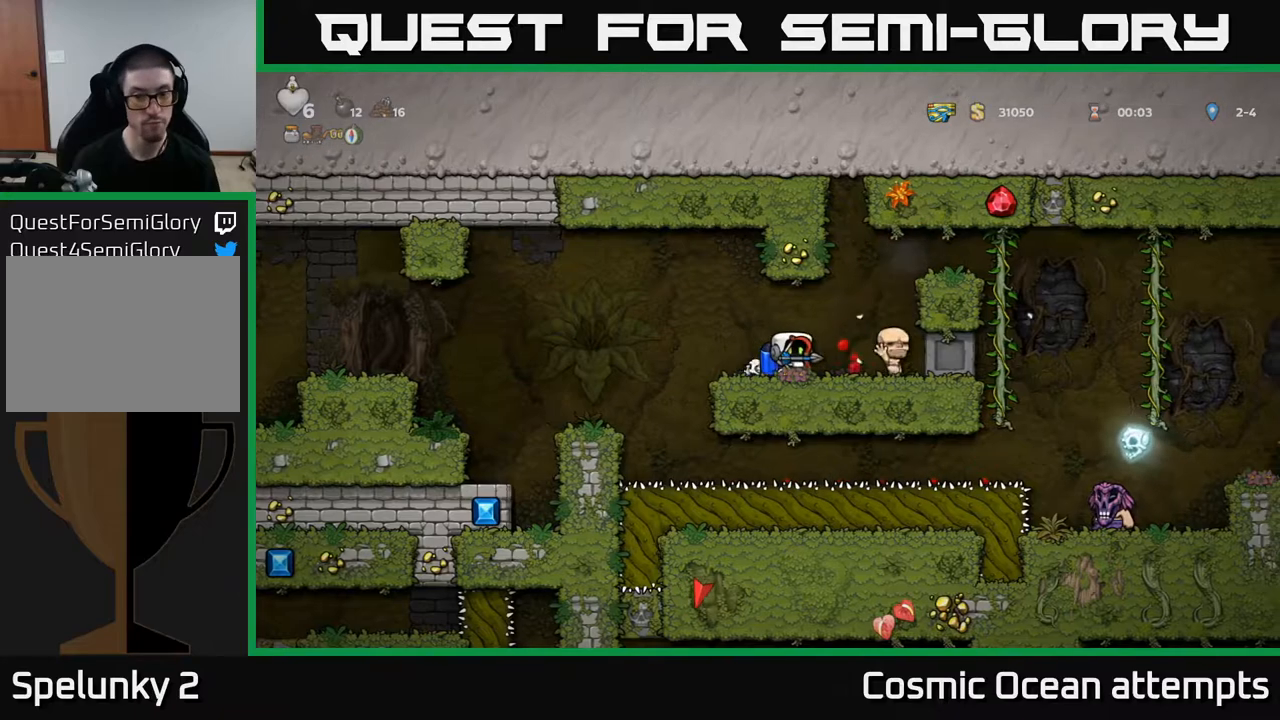
{"buttons": ["DPAD_RIGHT"], "right_stick": "center", "events": [[83, "A", "down"], [250, "A", "up"]]}
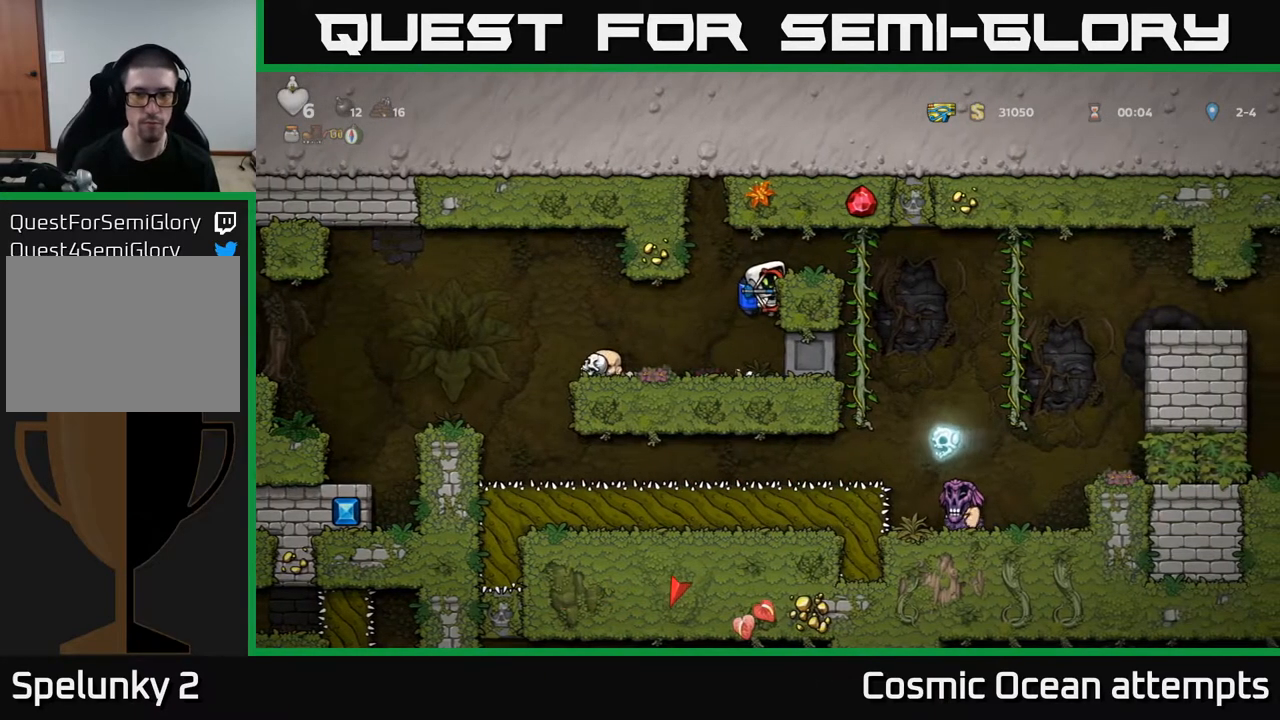
{"buttons": [], "right_stick": "center", "events": [[33, "DPAD_RIGHT", "up"]]}
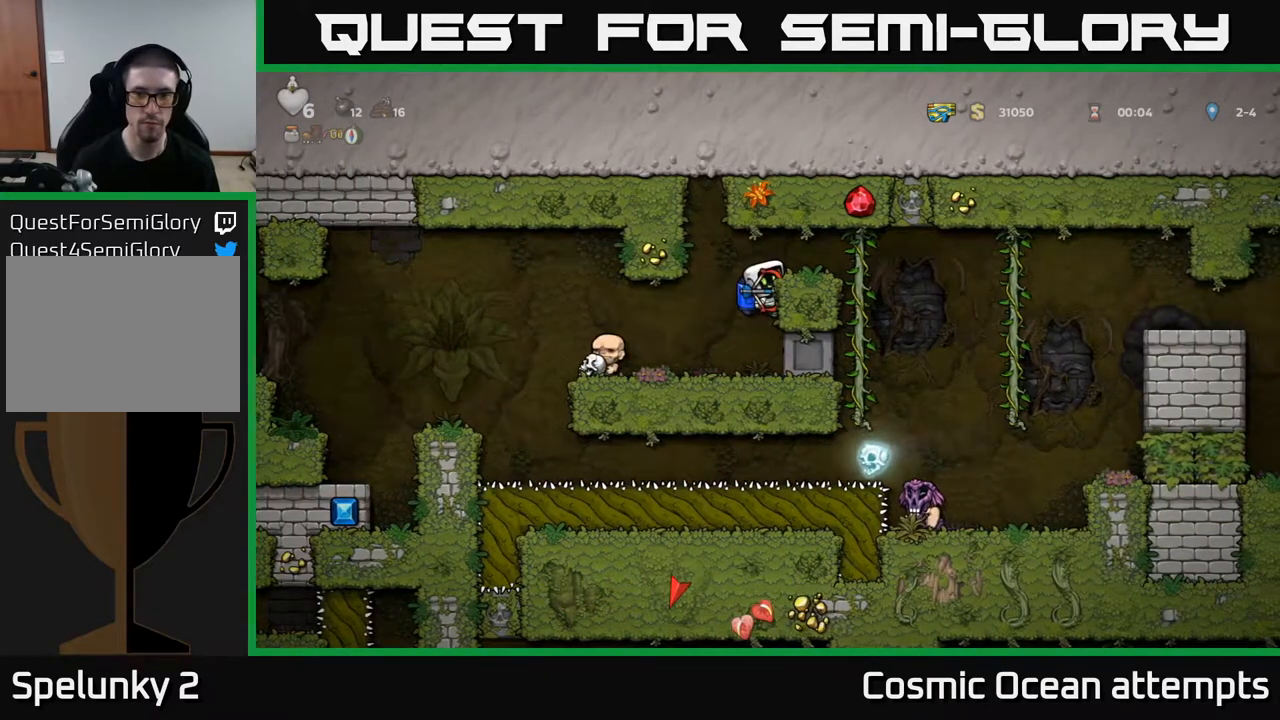
{"buttons": [], "right_stick": "center", "events": [[67, "A", "down"], [217, "A", "up"], [217, "DPAD_RIGHT", "down"], [283, "DPAD_RIGHT", "up"]]}
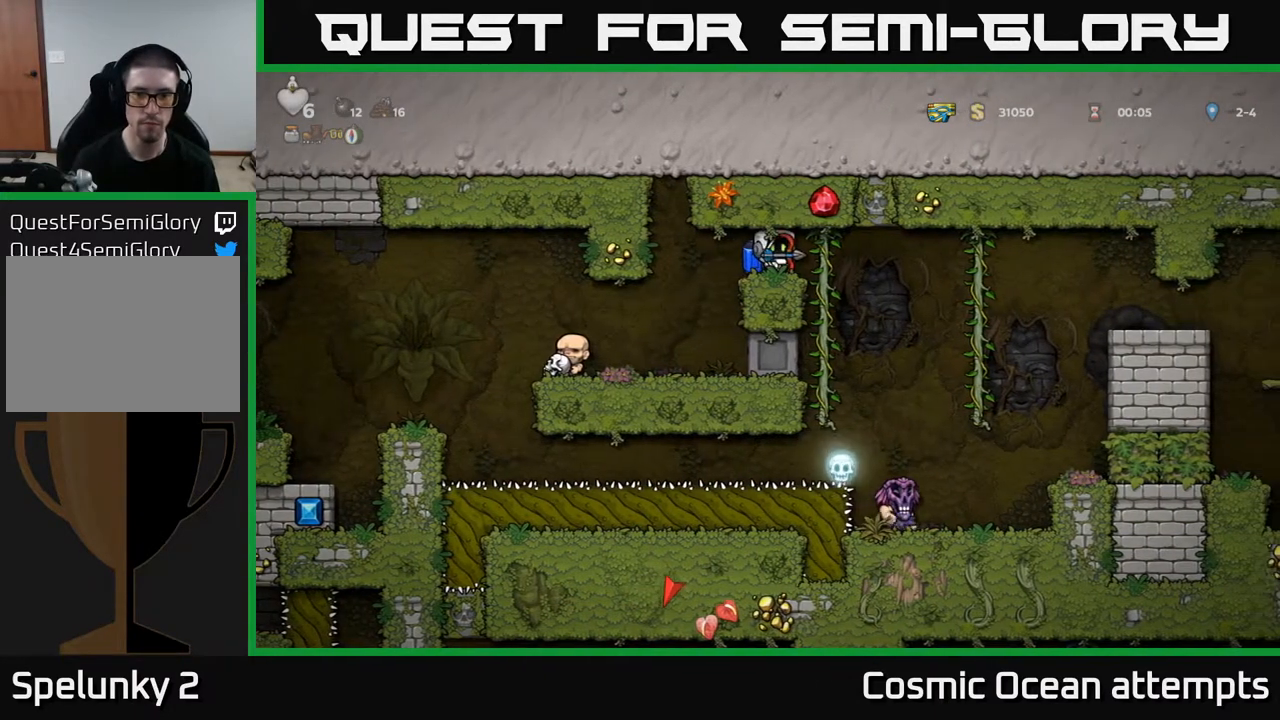
{"buttons": [], "right_stick": "center", "events": []}
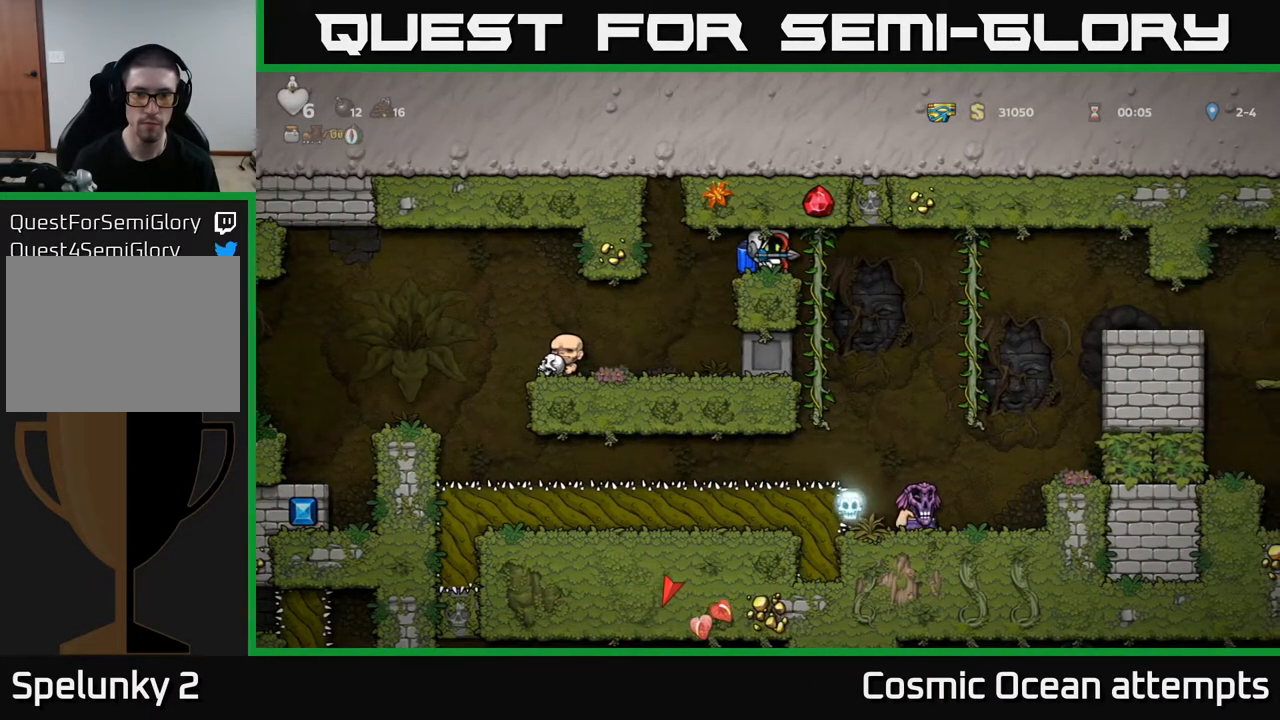
{"buttons": ["DPAD_RIGHT"], "right_stick": "center", "events": [[300, "DPAD_RIGHT", "down"]]}
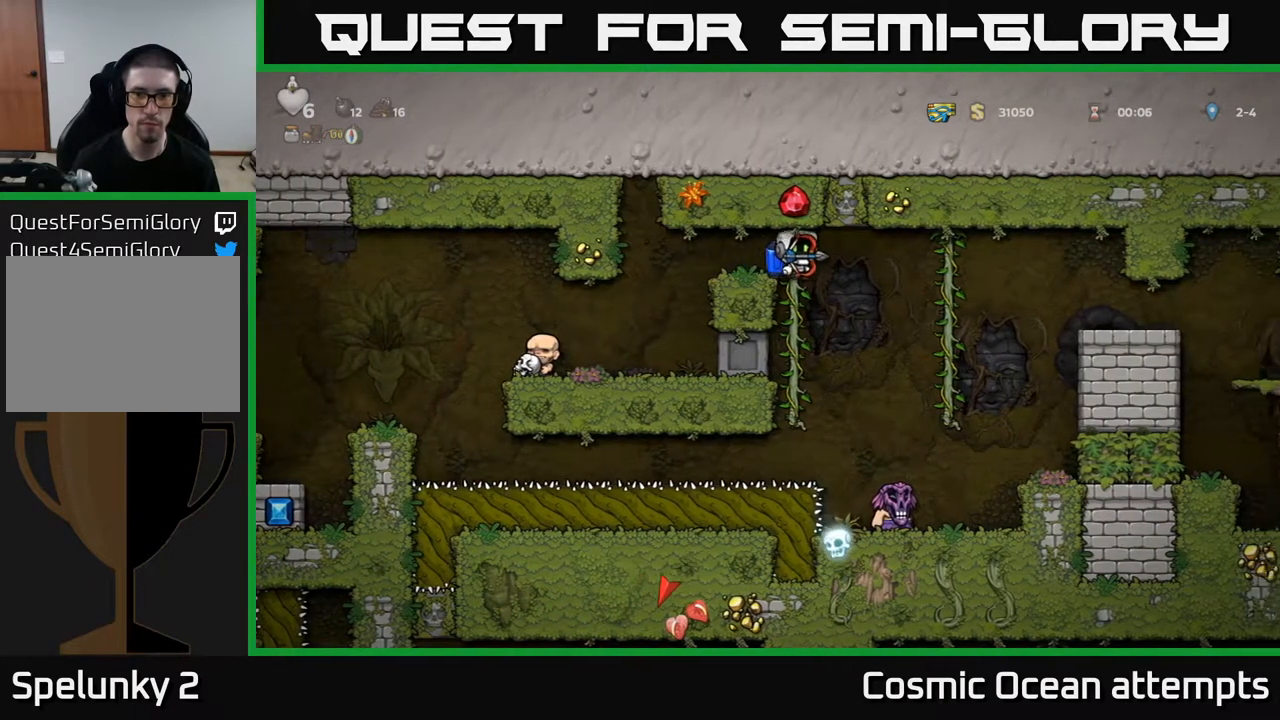
{"buttons": ["DPAD_RIGHT"], "right_stick": "center", "events": [[100, "DPAD_RIGHT", "up"], [450, "DPAD_RIGHT", "down"]]}
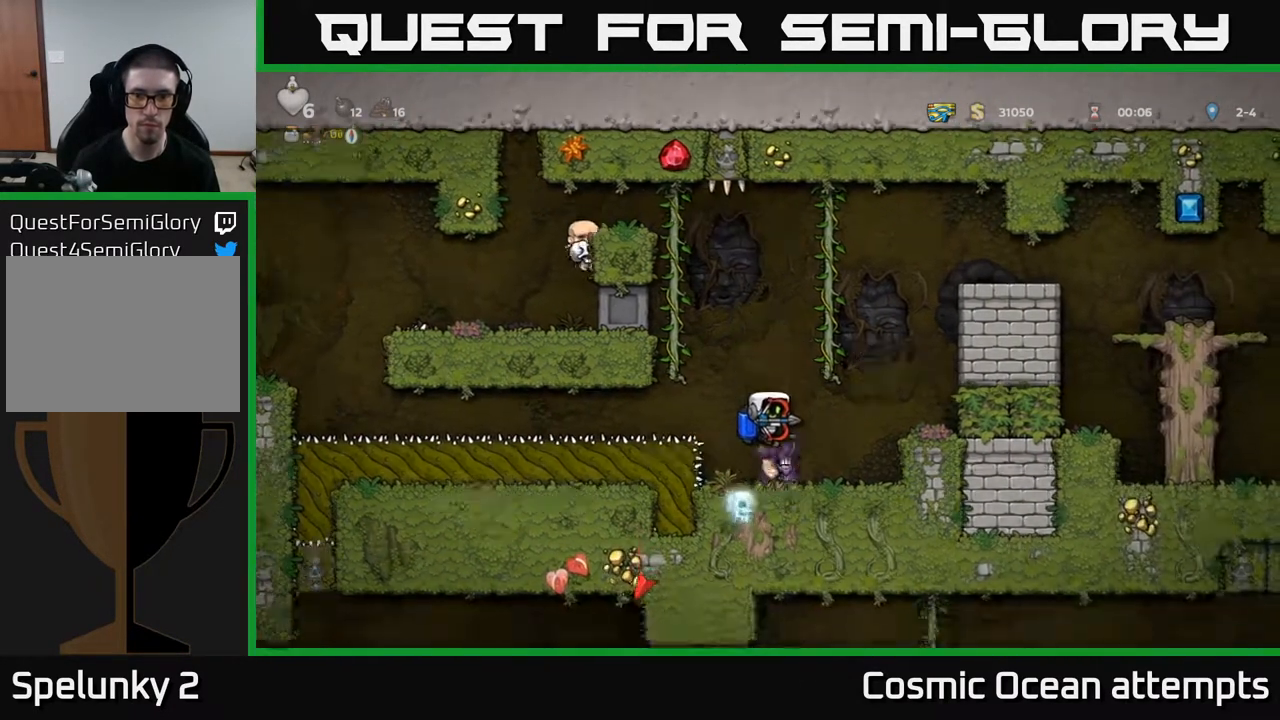
{"buttons": ["DPAD_RIGHT"], "right_stick": "center", "events": [[150, "A", "down"], [267, "A", "up"], [317, "A", "down"], [467, "A", "up"]]}
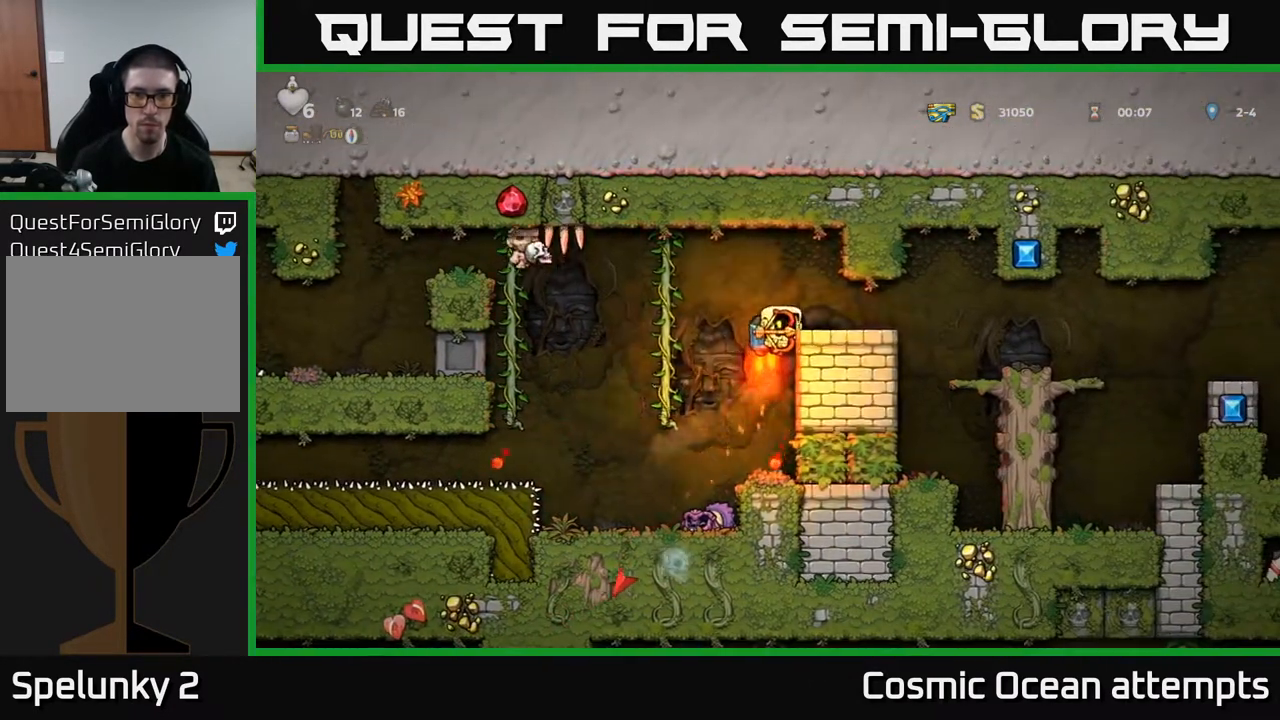
{"buttons": [], "right_stick": "center", "events": [[333, "DPAD_RIGHT", "up"]]}
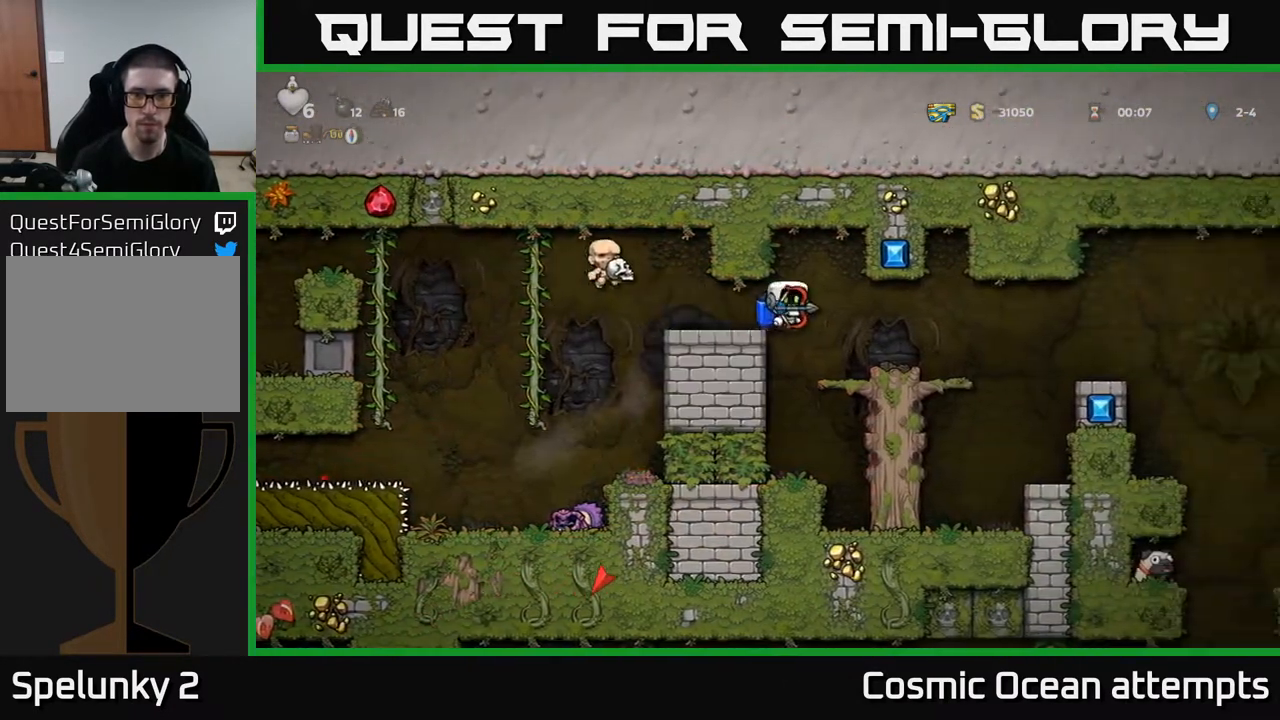
{"buttons": ["DPAD_RIGHT"], "right_stick": "center", "events": [[67, "DPAD_RIGHT", "down"]]}
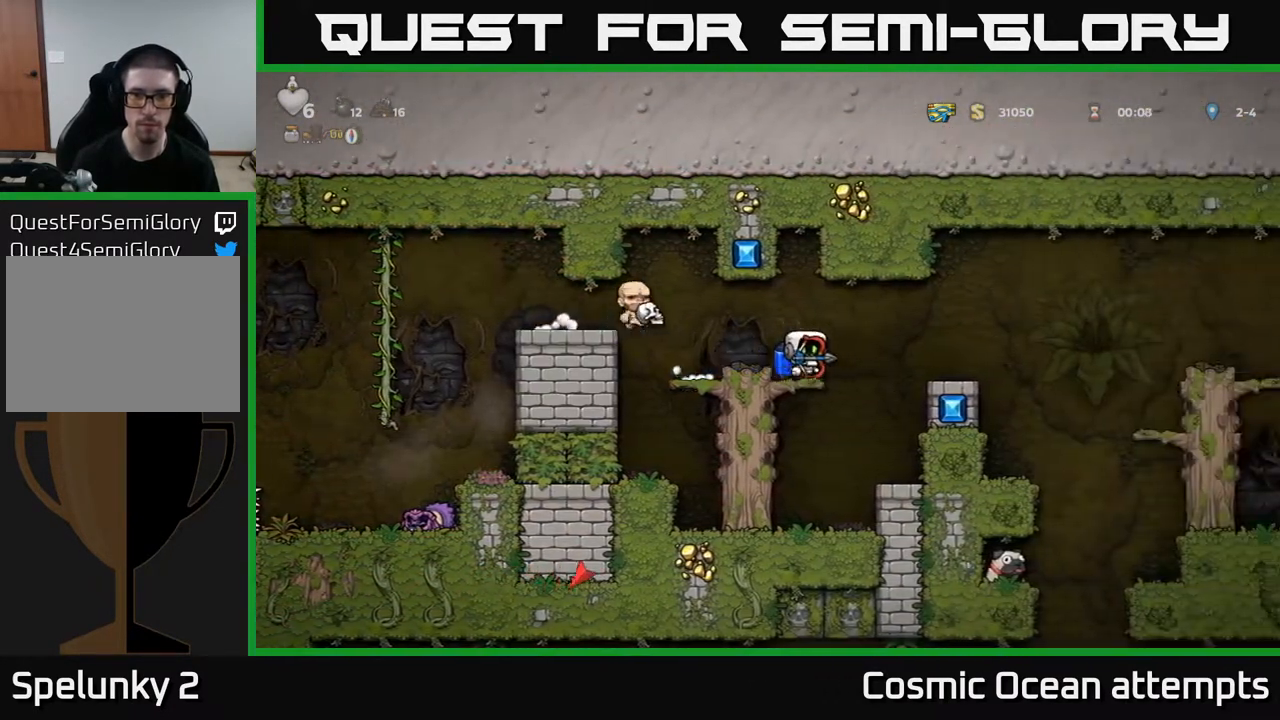
{"buttons": [], "right_stick": "center", "events": [[17, "A", "down"], [117, "A", "up"], [233, "DPAD_RIGHT", "up"]]}
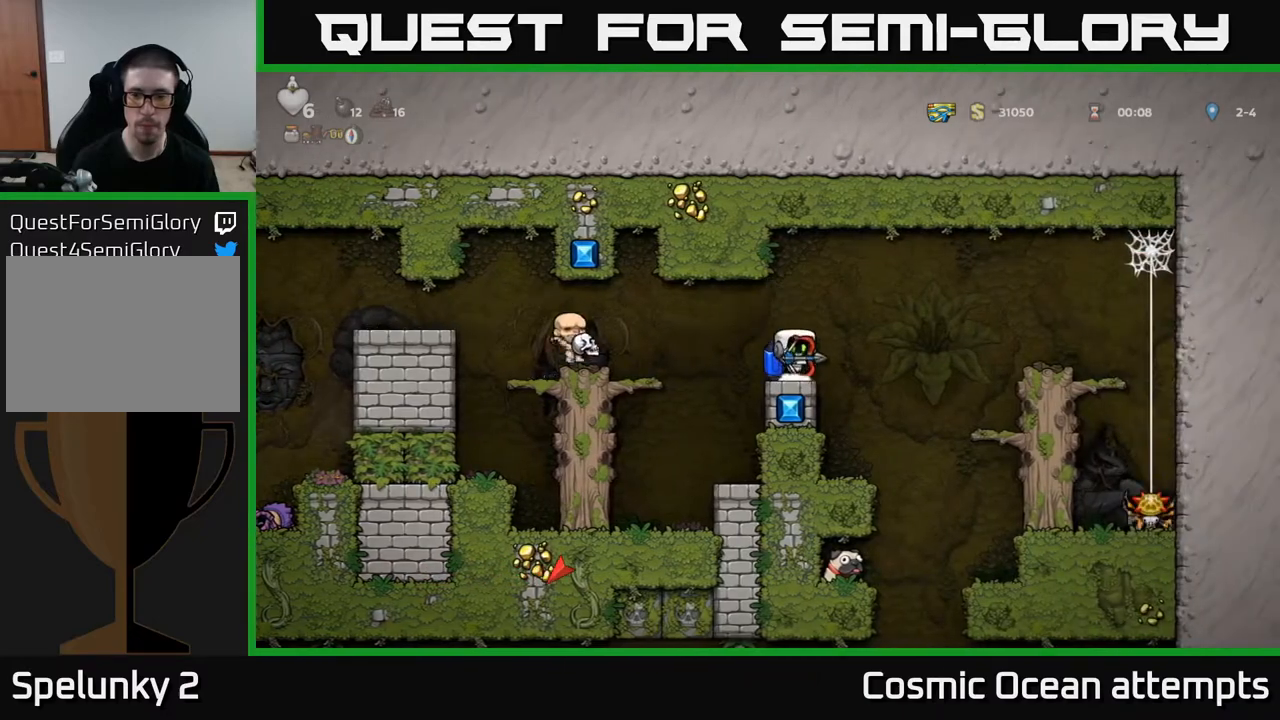
{"buttons": [], "right_stick": "center", "events": [[50, "DPAD_RIGHT", "down"], [167, "A", "down"], [250, "A", "up"], [350, "DPAD_RIGHT", "up"]]}
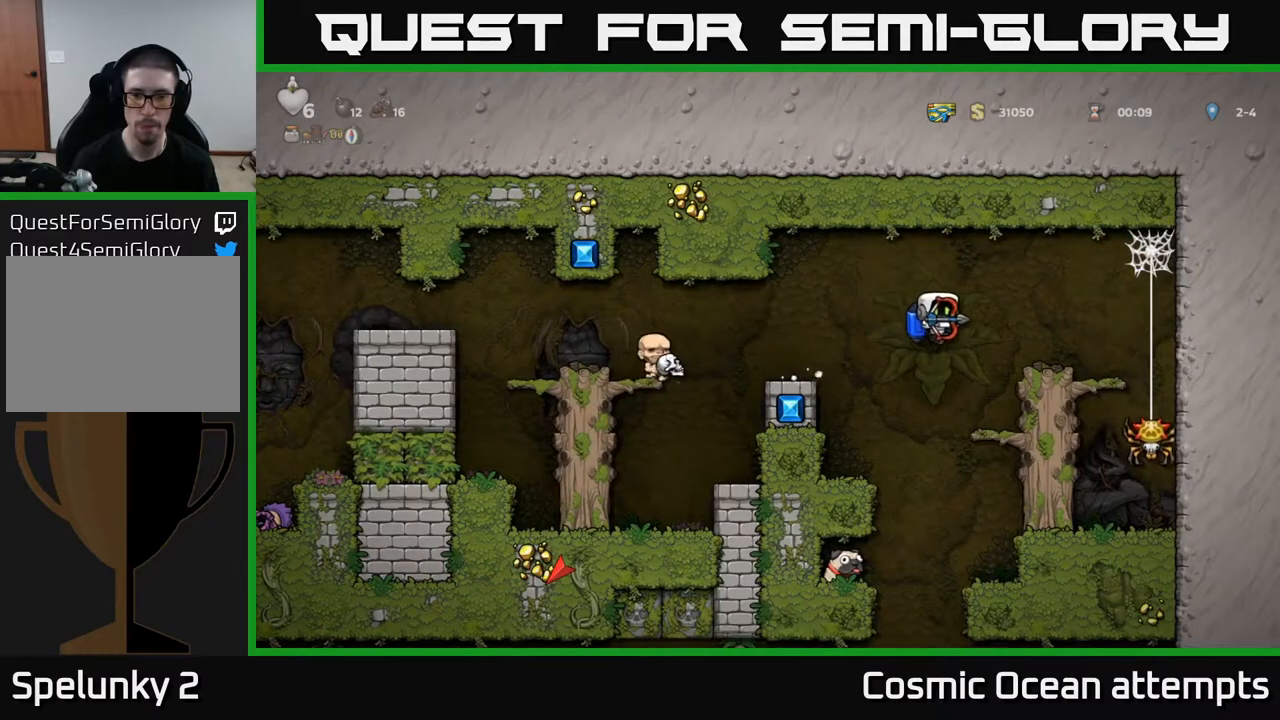
{"buttons": [], "right_stick": "center", "events": [[250, "DPAD_RIGHT", "down"], [500, "DPAD_RIGHT", "up"]]}
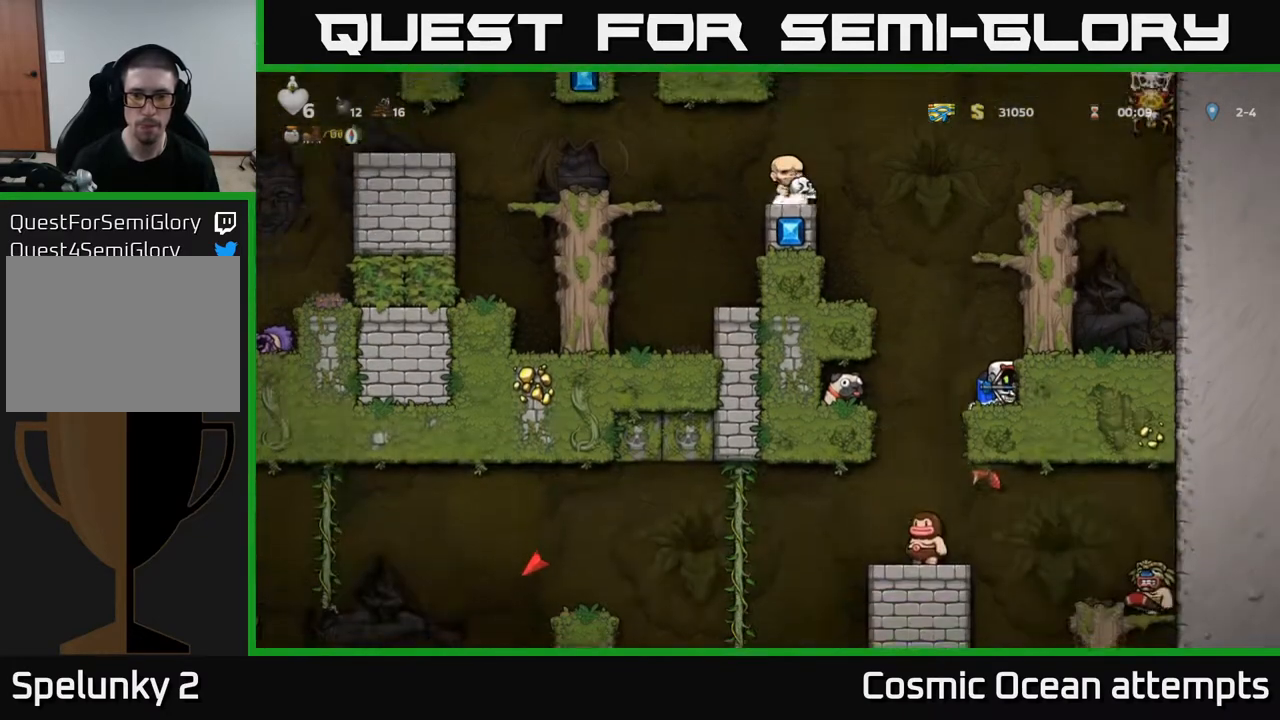
{"buttons": [], "right_stick": "center", "events": [[167, "DPAD_LEFT", "down"], [217, "DPAD_LEFT", "up"]]}
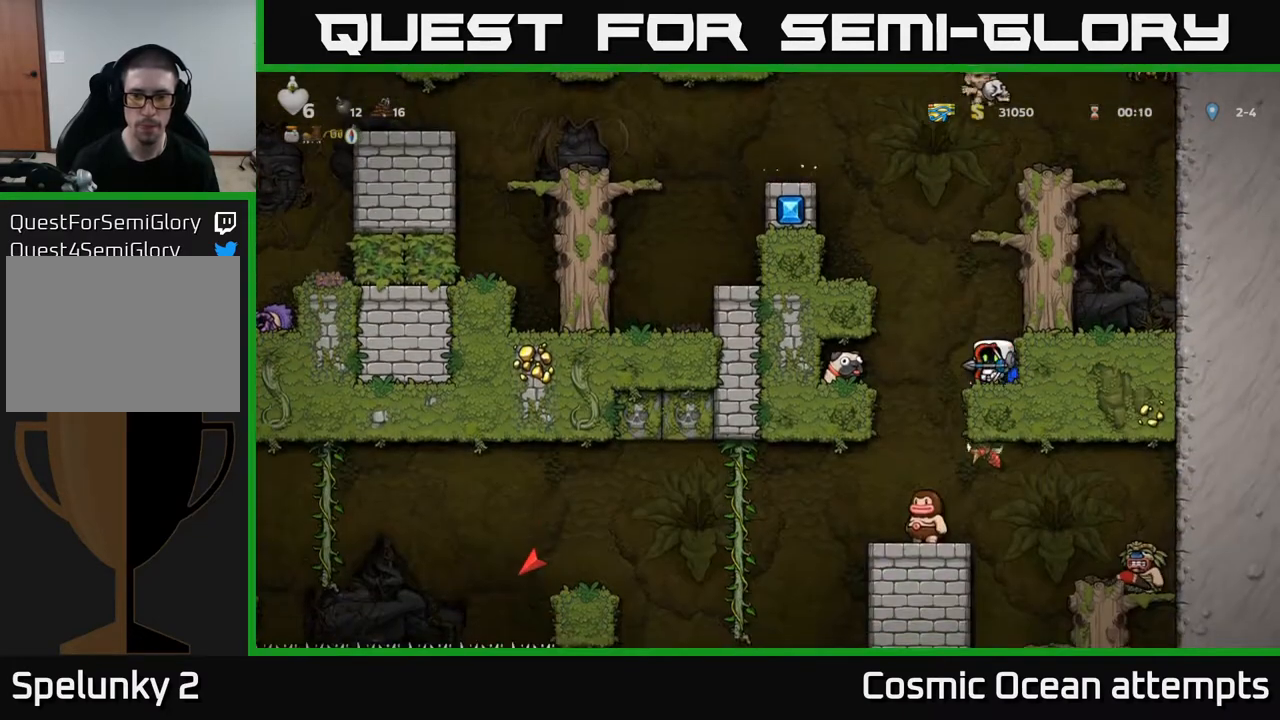
{"buttons": [], "right_stick": "center", "events": [[50, "DPAD_LEFT", "down"], [150, "DPAD_LEFT", "up"], [367, "A", "down"], [500, "A", "up"]]}
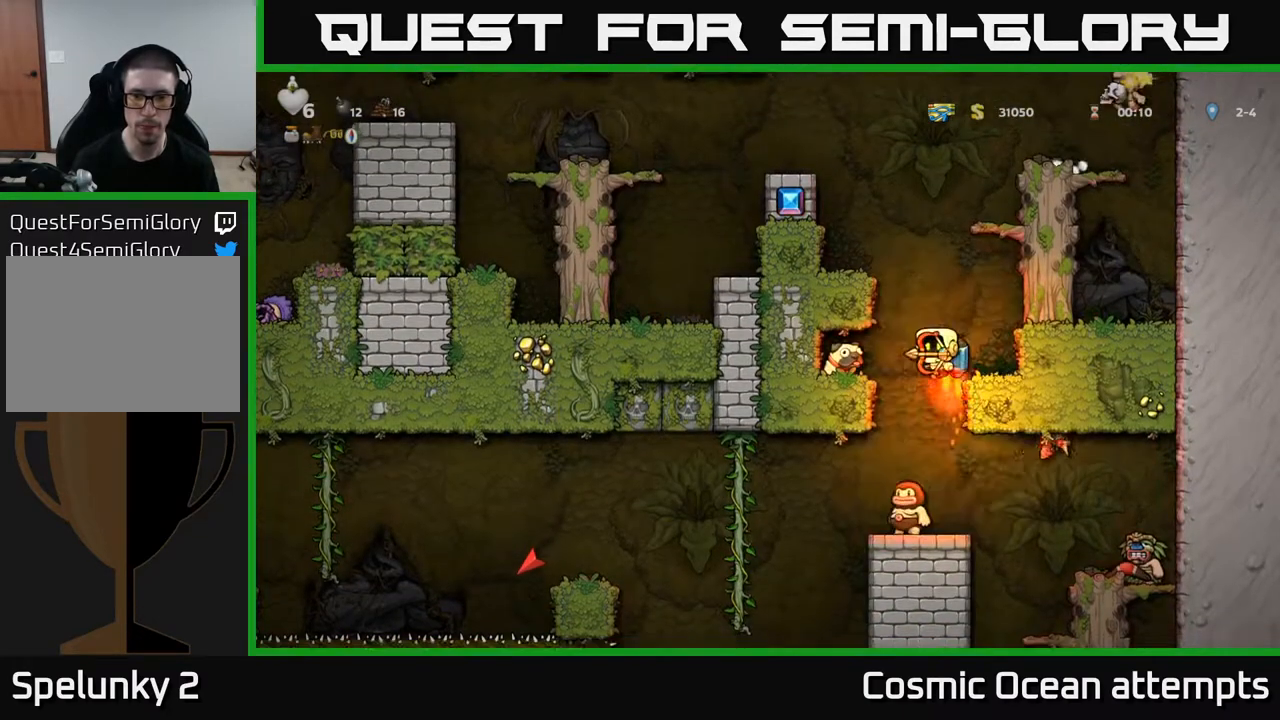
{"buttons": [], "right_stick": "center", "events": [[133, "DPAD_LEFT", "down"], [200, "DPAD_LEFT", "up"]]}
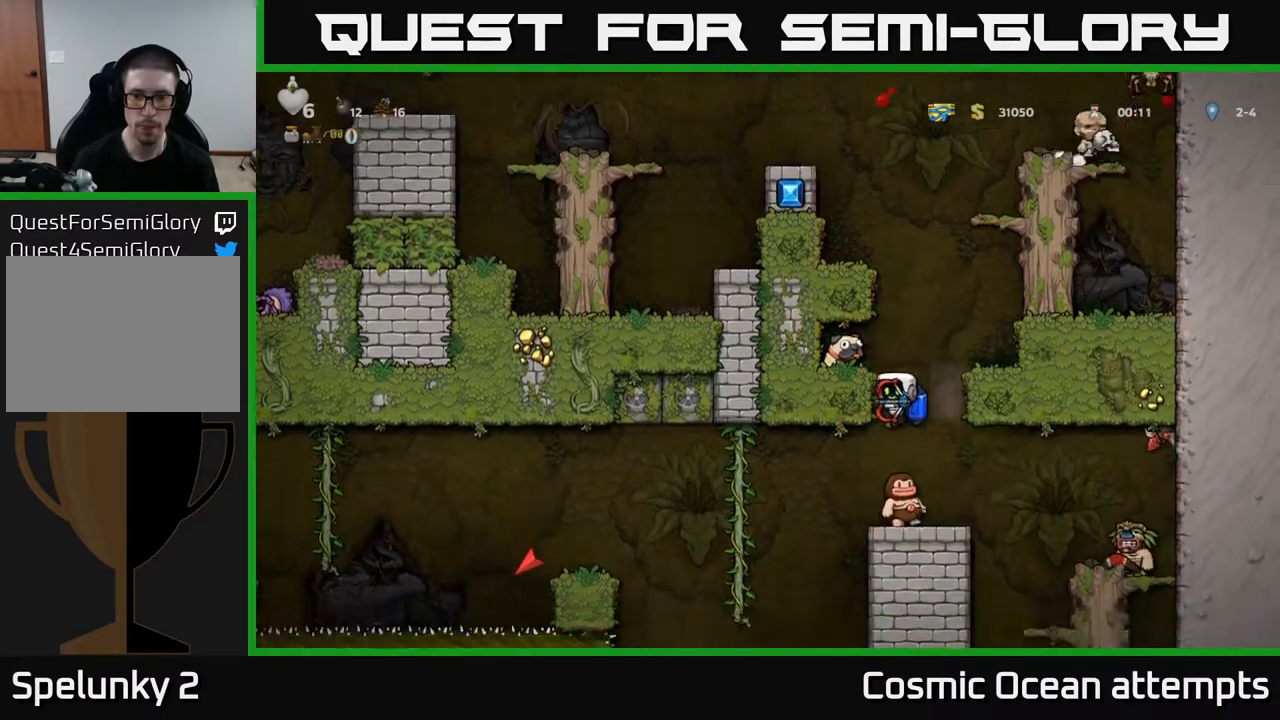
{"buttons": ["DPAD_RIGHT"], "right_stick": "center", "events": [[250, "A", "down"], [350, "A", "up"], [383, "A", "down"], [450, "DPAD_RIGHT", "down"], [500, "A", "up"]]}
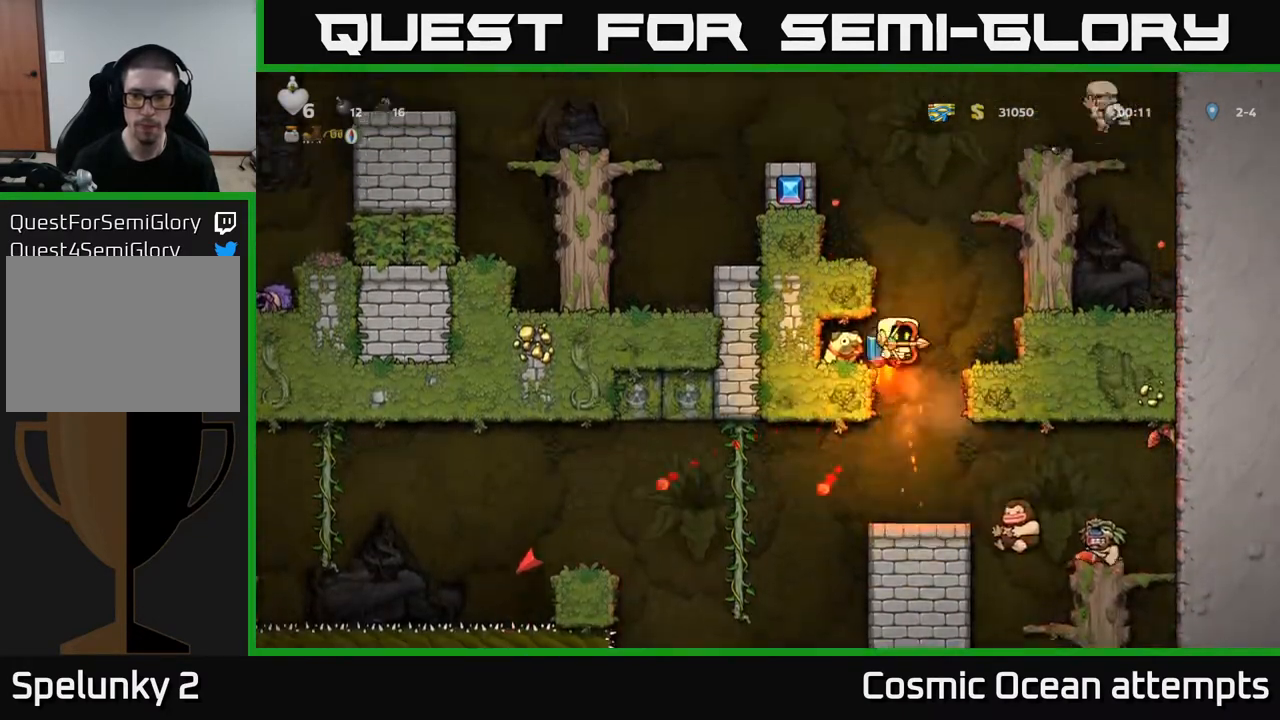
{"buttons": [], "right_stick": "center", "events": [[150, "DPAD_RIGHT", "up"]]}